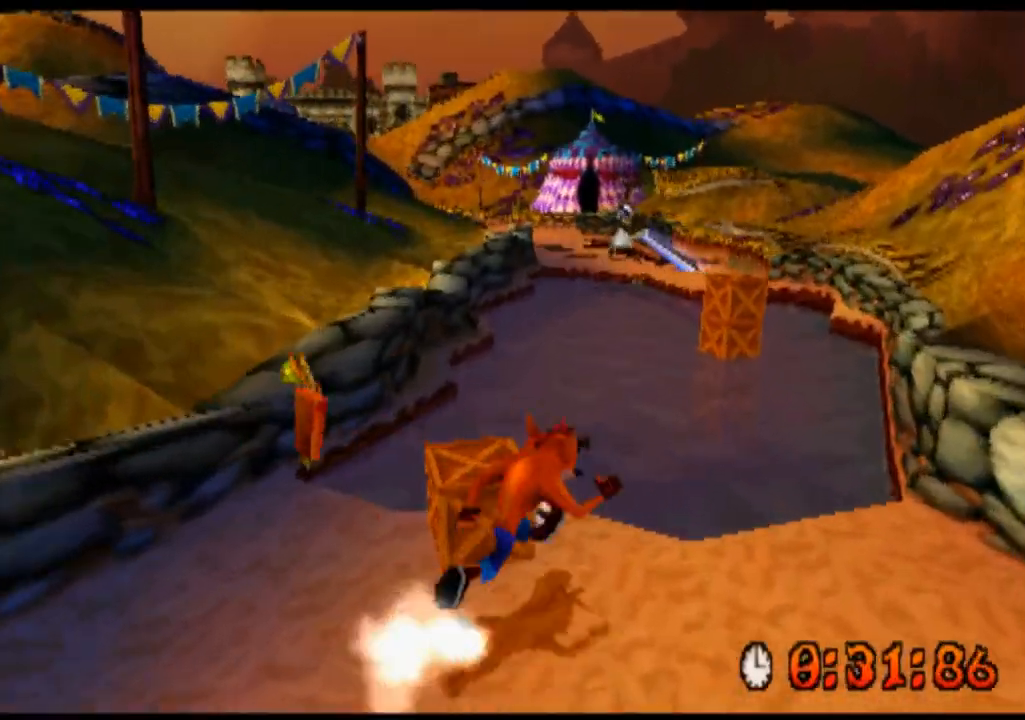
Gameplay with a controller (PlayStation layout); each line is a JSON object with the inputs held at the frame after it. "events" lists button and stick changes between this image and that frame as [ms after this image, input, new state], when the widget could be followed in between. Not read: L3 R3 right_stick.
{"buttons": ["R2"], "left_stick": "up", "events": [[100, "CROSS", "down"], [133, "left_stick", "up-right"], [233, "left_stick", "up"], [300, "CROSS", "up"]]}
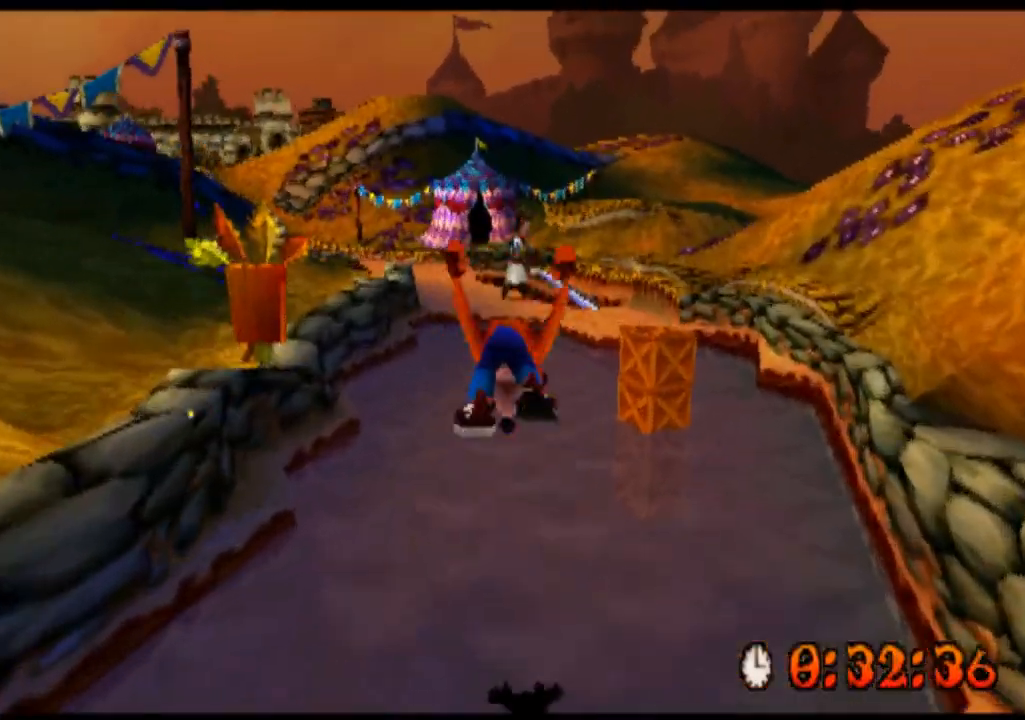
{"buttons": ["R2"], "left_stick": "up", "events": []}
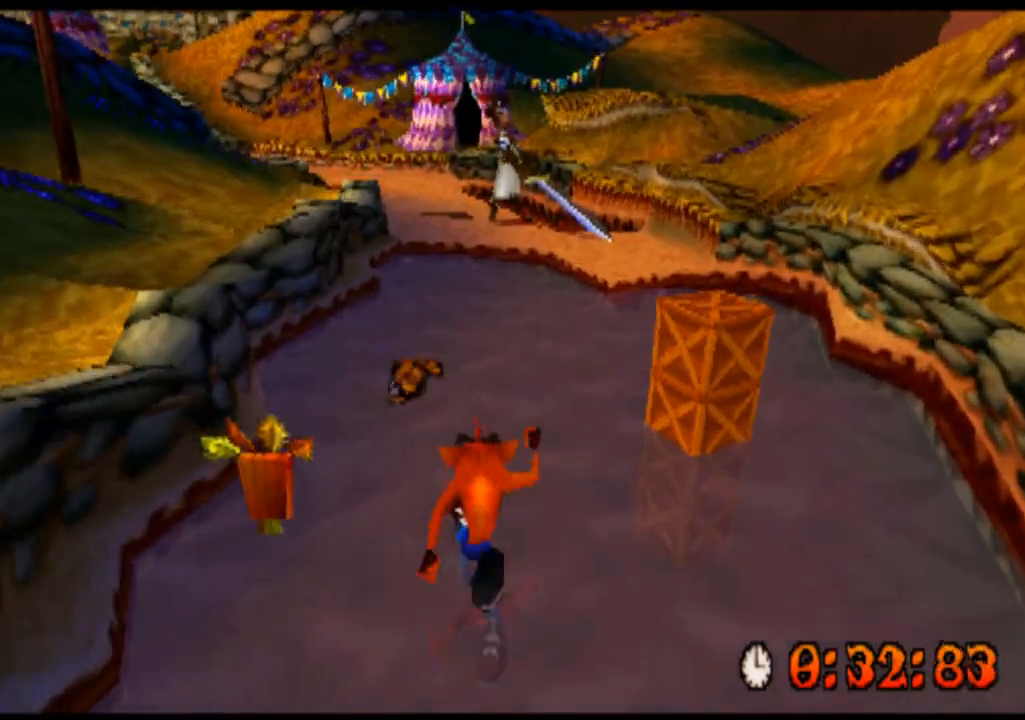
{"buttons": ["R2"], "left_stick": "up", "events": []}
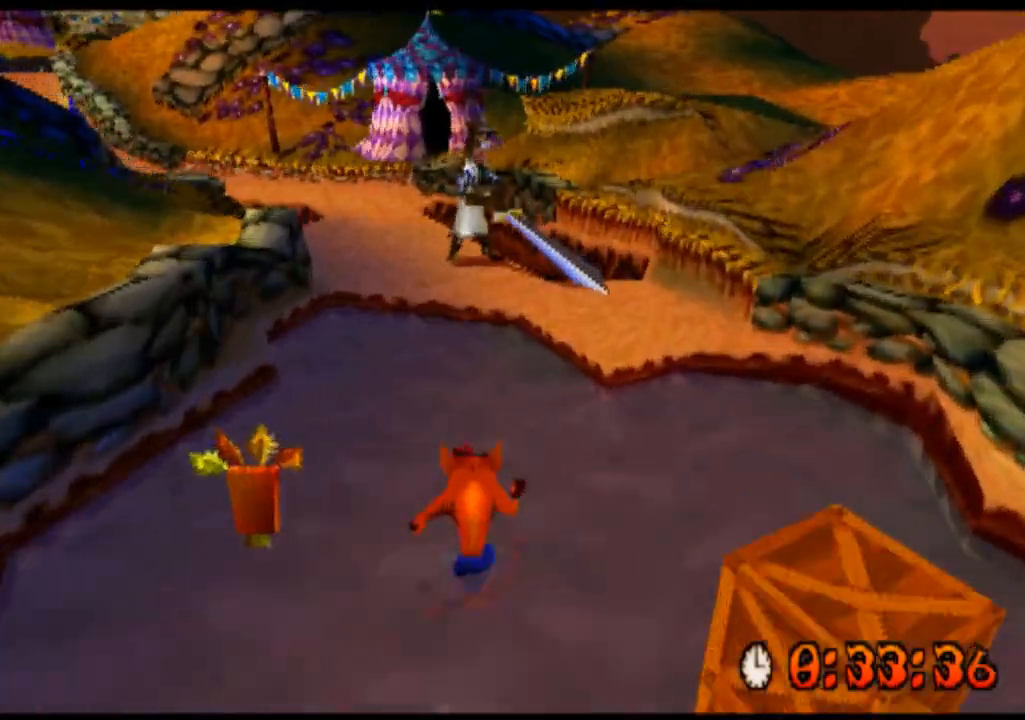
{"buttons": ["R2"], "left_stick": "up-left", "events": [[467, "left_stick", "up-left"]]}
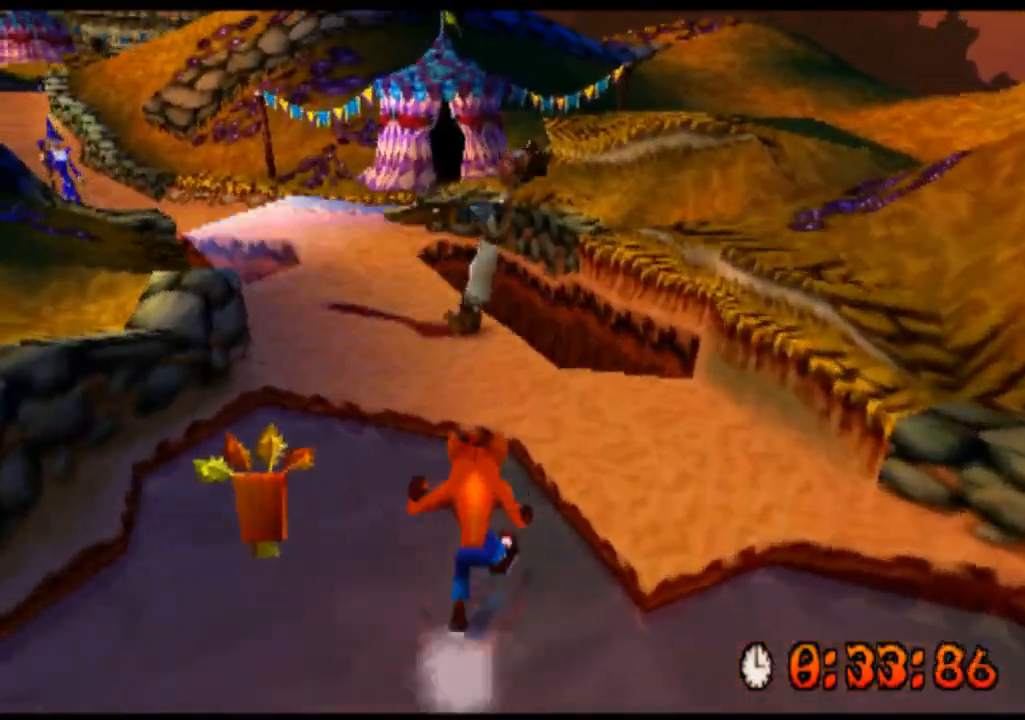
{"buttons": ["R2"], "left_stick": "up", "events": [[167, "left_stick", "up"], [200, "CROSS", "down"], [400, "CROSS", "up"]]}
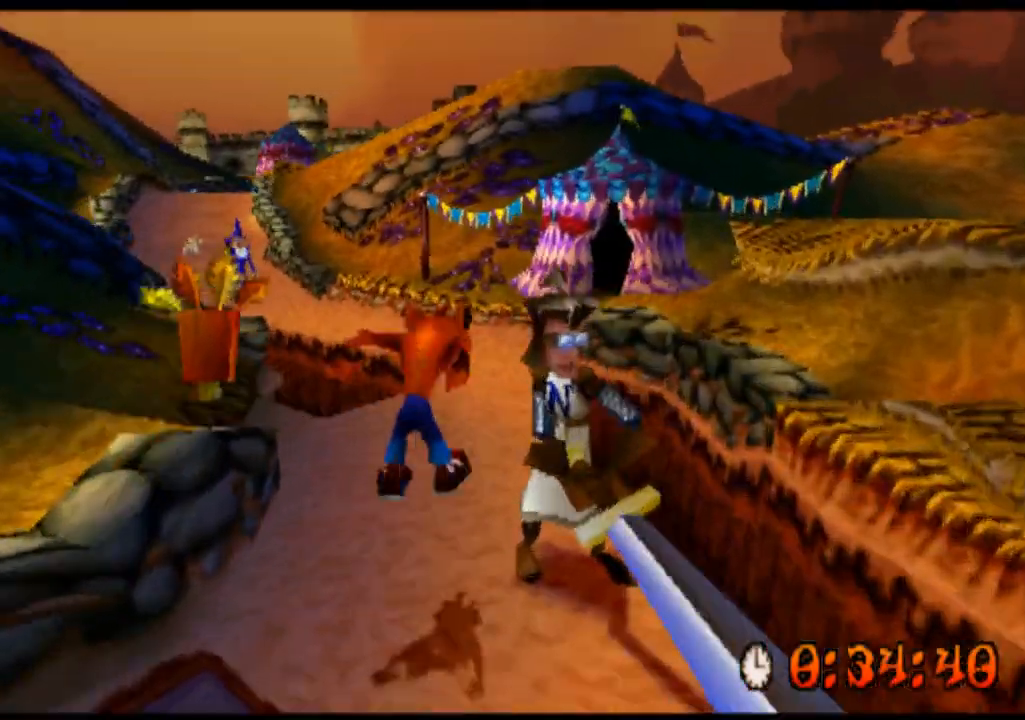
{"buttons": ["R2"], "left_stick": "up", "events": [[100, "SQUARE", "down"], [233, "SQUARE", "up"]]}
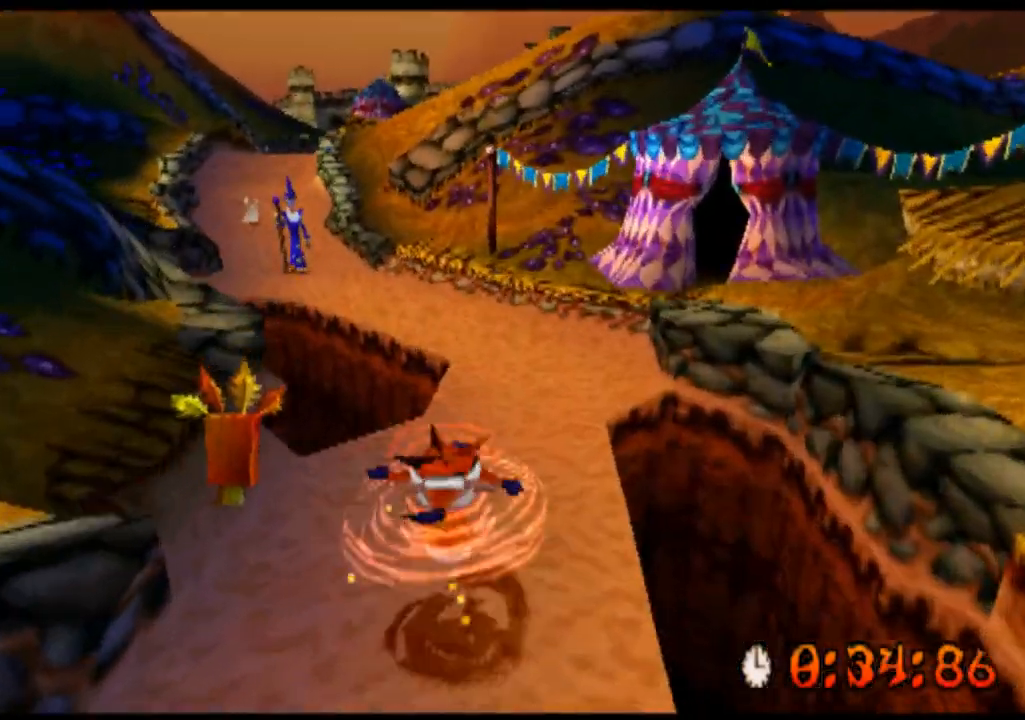
{"buttons": ["R2"], "left_stick": "up", "events": [[267, "left_stick", "up-right"], [467, "left_stick", "up"]]}
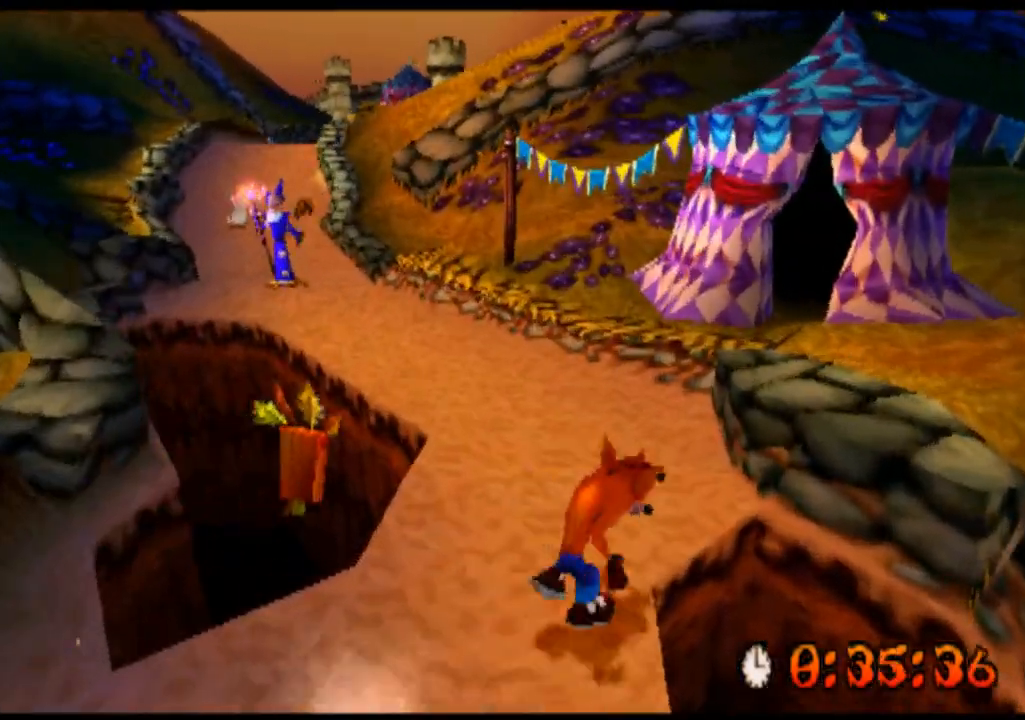
{"buttons": ["R2"], "left_stick": "up", "events": []}
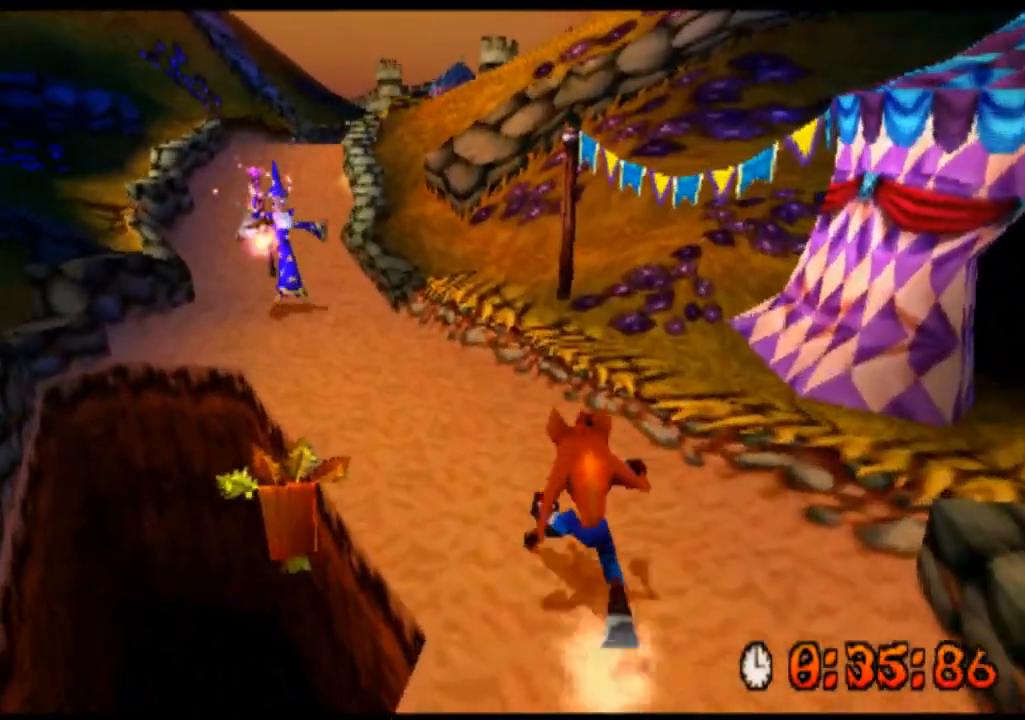
{"buttons": ["R2"], "left_stick": "up", "events": []}
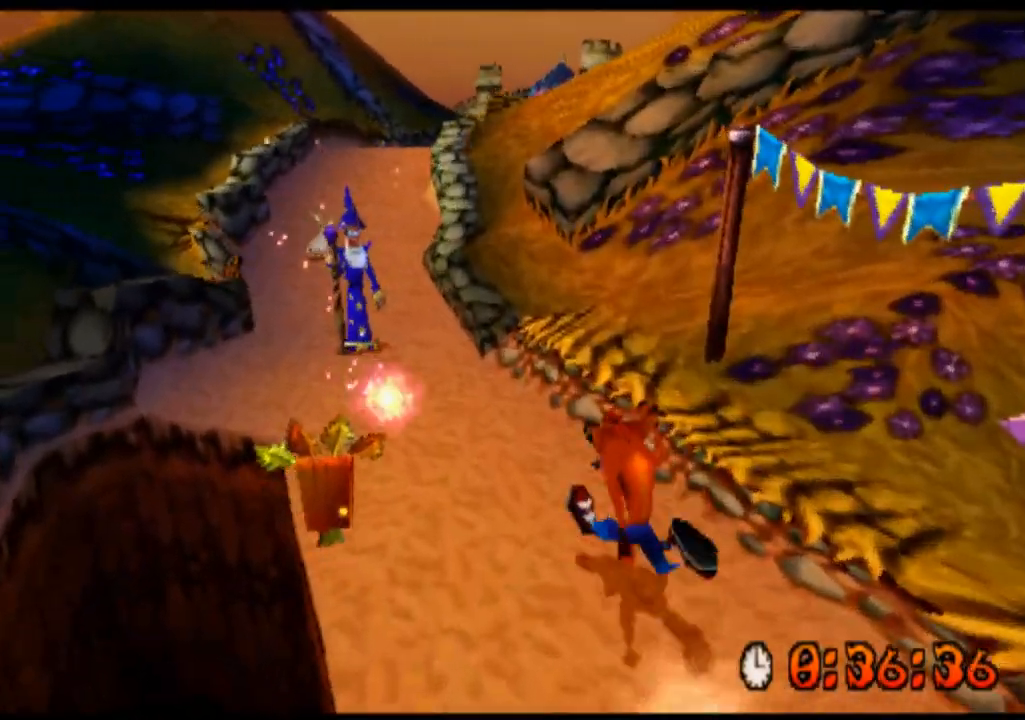
{"buttons": ["R2"], "left_stick": "up", "events": [[67, "CROSS", "down"], [367, "CROSS", "up"]]}
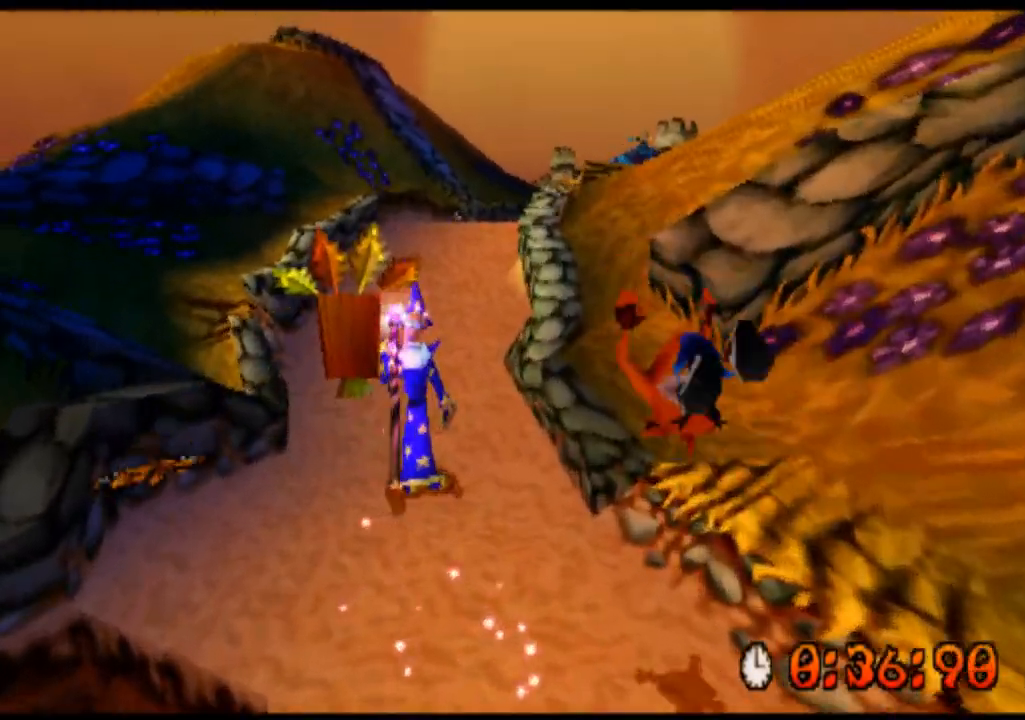
{"buttons": ["SQUARE", "R2"], "left_stick": "up", "events": [[33, "left_stick", "up-left"], [200, "SQUARE", "down"], [333, "SQUARE", "up"], [333, "left_stick", "up"], [467, "SQUARE", "down"]]}
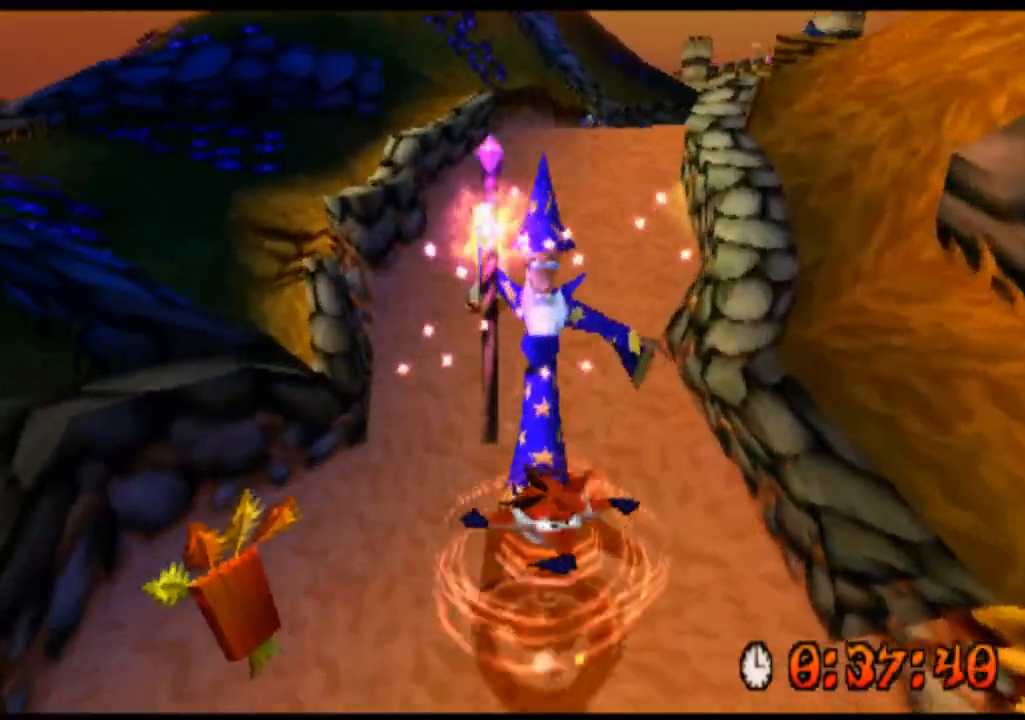
{"buttons": ["R2"], "left_stick": "up", "events": [[33, "SQUARE", "up"], [167, "SQUARE", "down"], [267, "SQUARE", "up"]]}
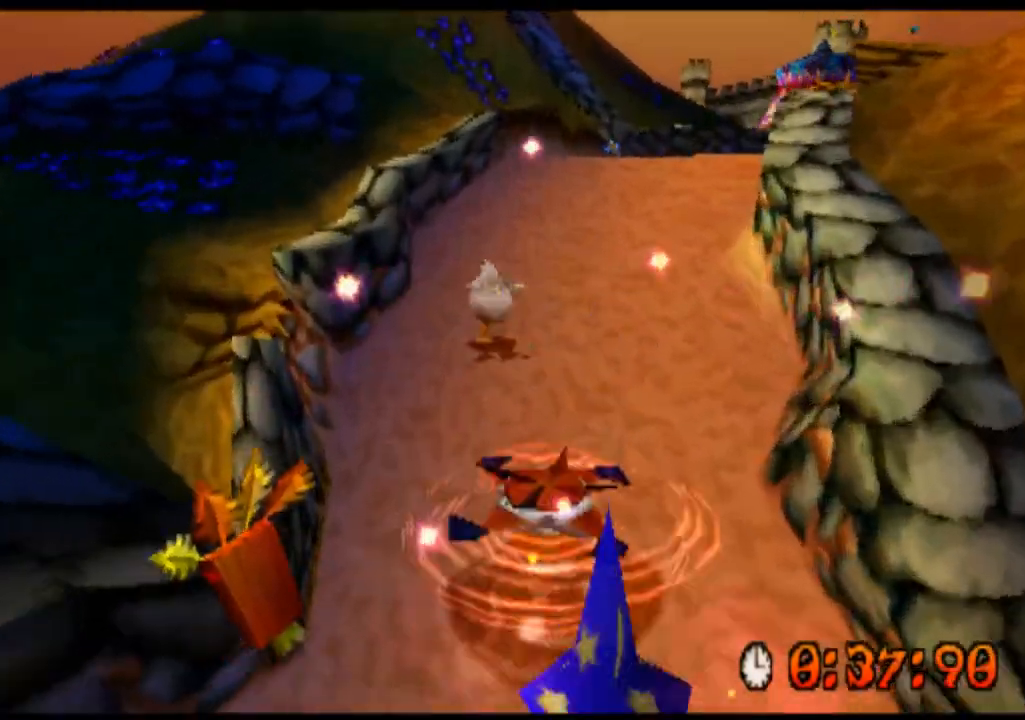
{"buttons": ["R2"], "left_stick": "up", "events": []}
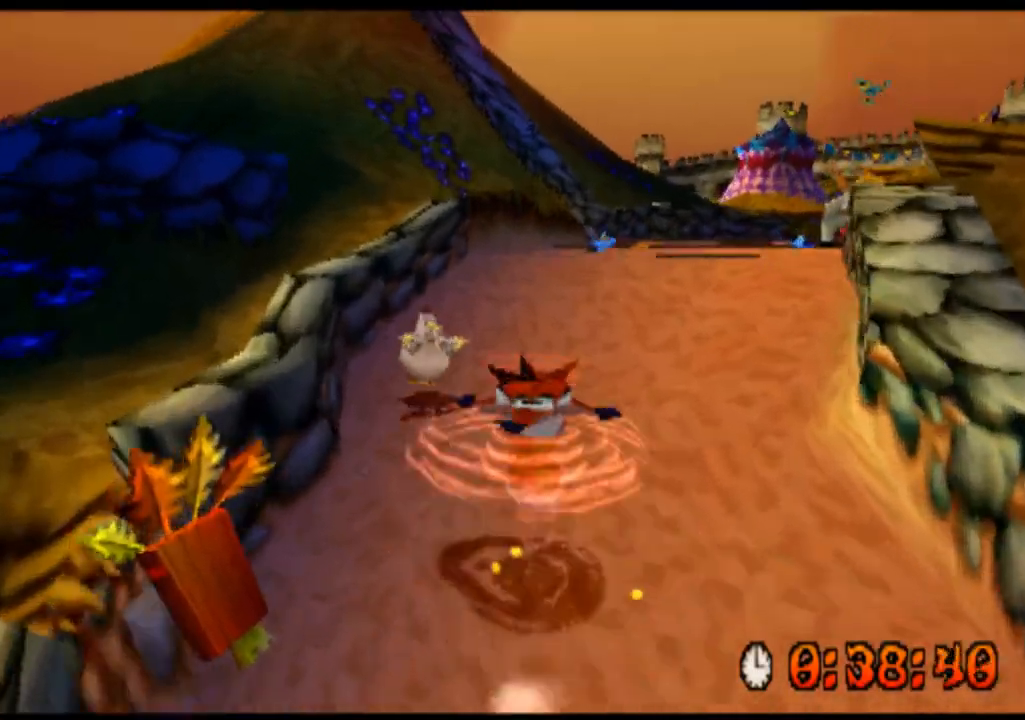
{"buttons": ["R2"], "left_stick": "up", "events": [[33, "left_stick", "up-right"], [200, "left_stick", "up"]]}
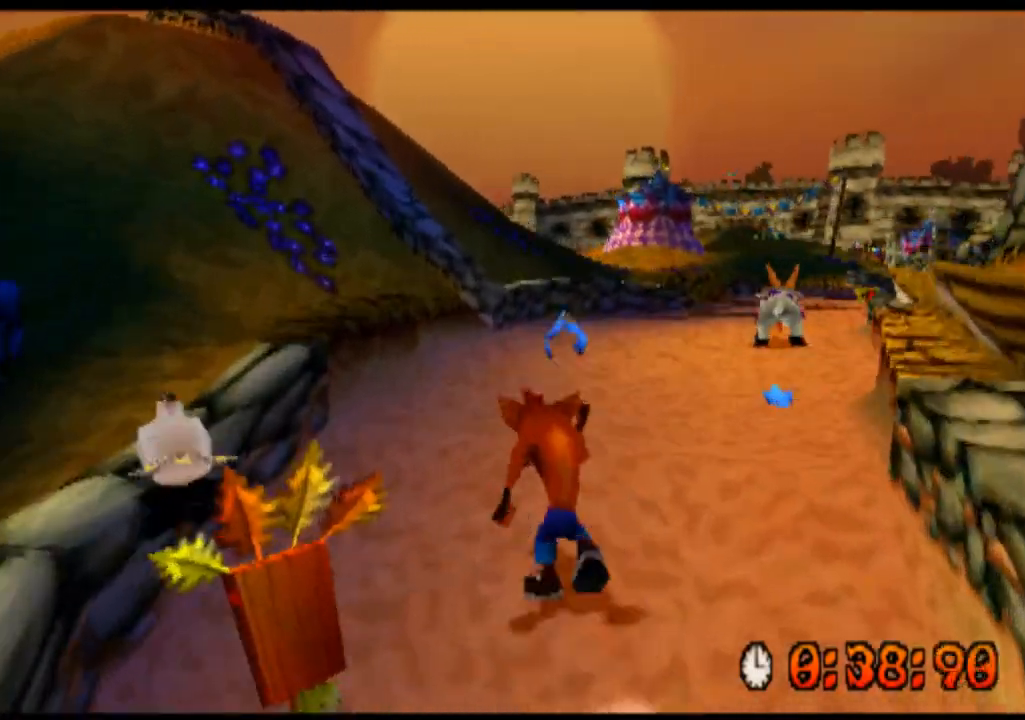
{"buttons": ["R2"], "left_stick": "up", "events": []}
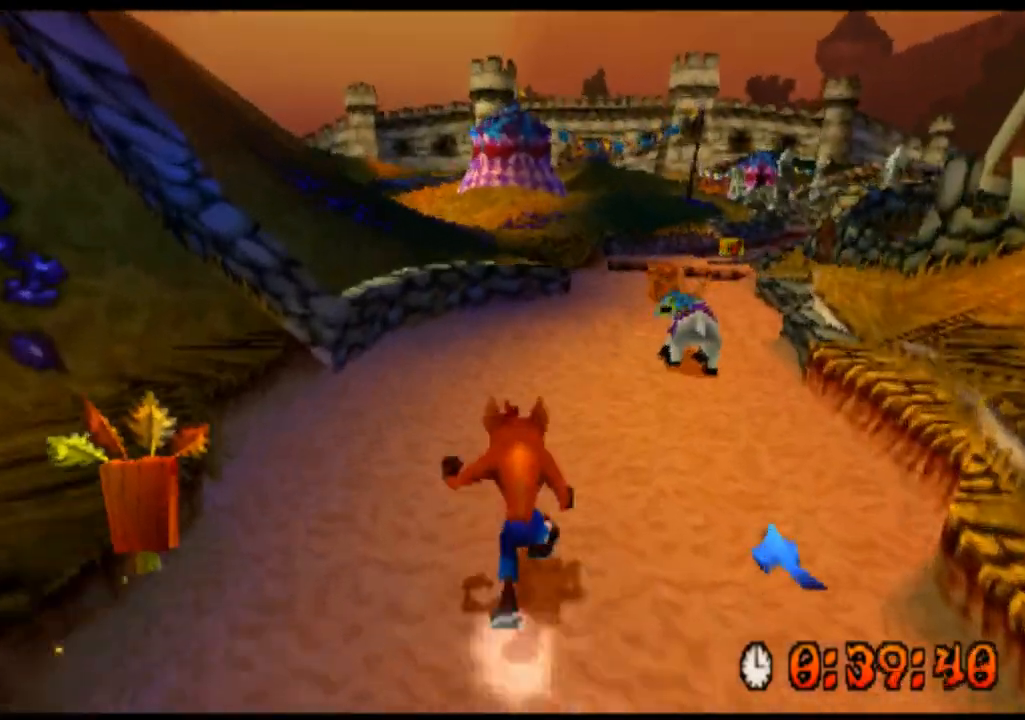
{"buttons": ["R2"], "left_stick": "up", "events": []}
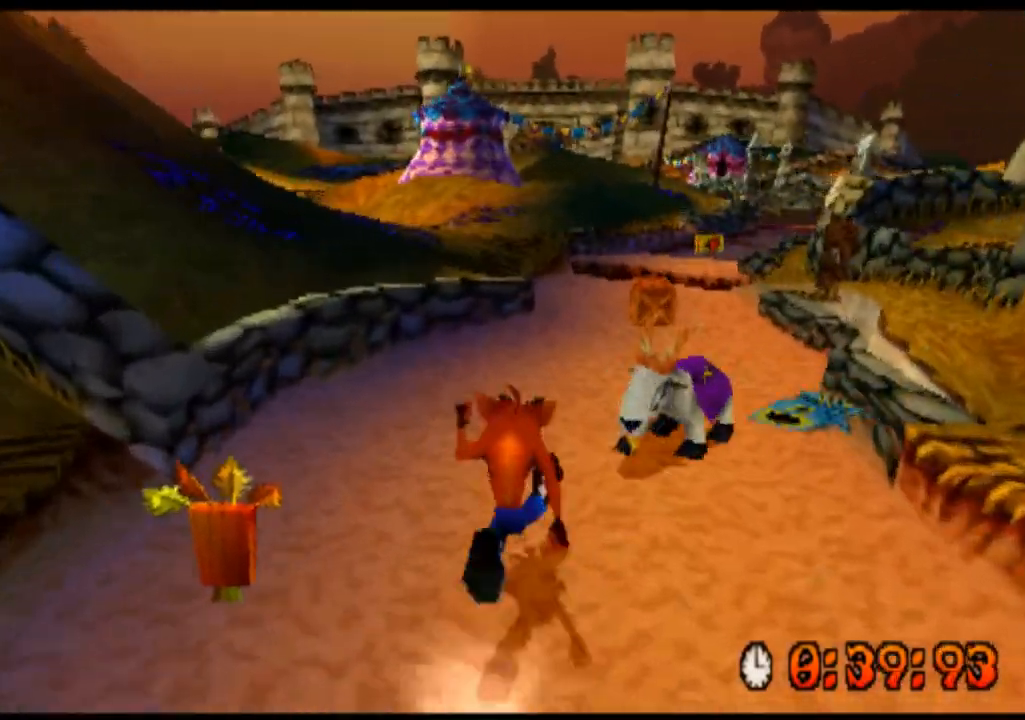
{"buttons": ["R2"], "left_stick": "up", "events": [[67, "left_stick", "up-left"], [333, "left_stick", "up"]]}
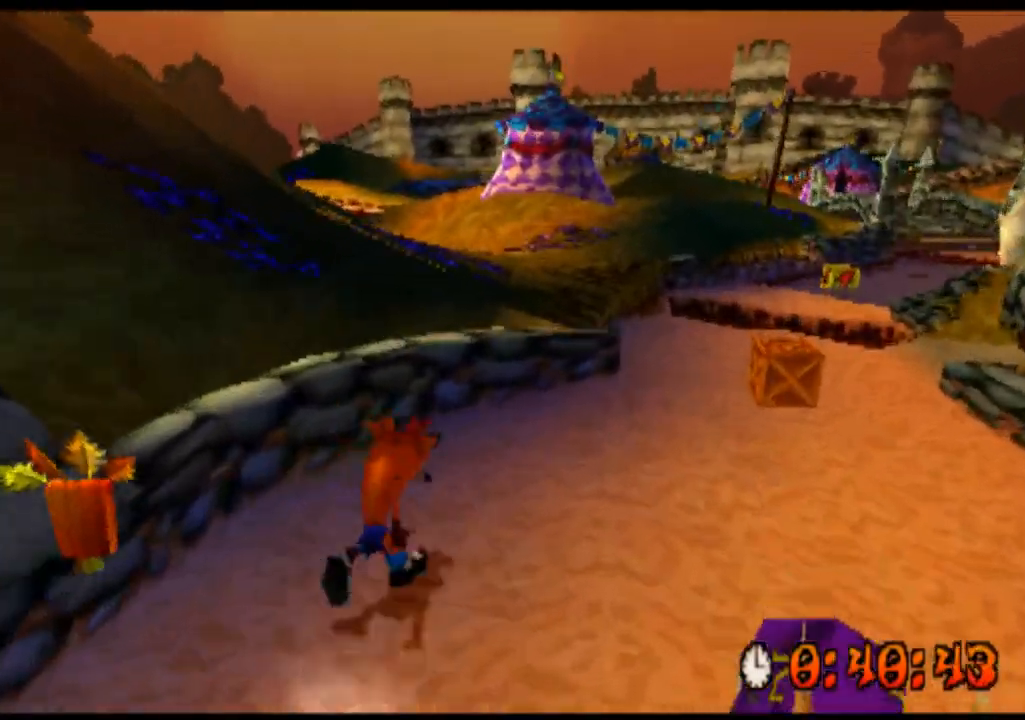
{"buttons": ["R2"], "left_stick": "up", "events": []}
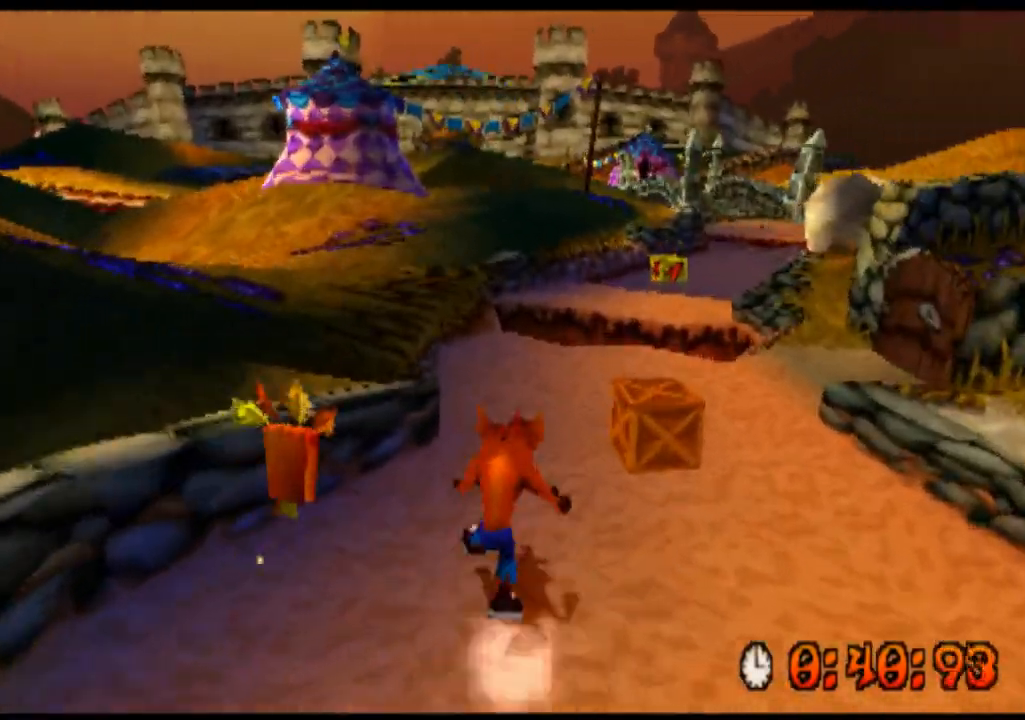
{"buttons": ["R2"], "left_stick": "up", "events": []}
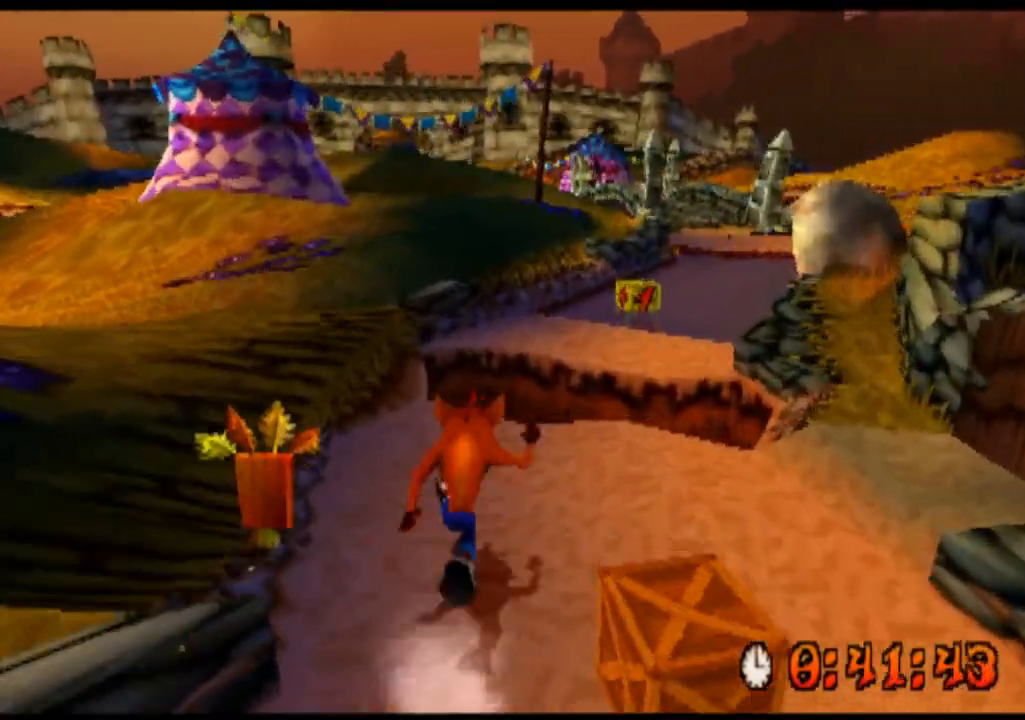
{"buttons": ["CROSS", "R2"], "left_stick": "up", "events": [[100, "left_stick", "up-right"], [300, "left_stick", "up"], [433, "CROSS", "down"]]}
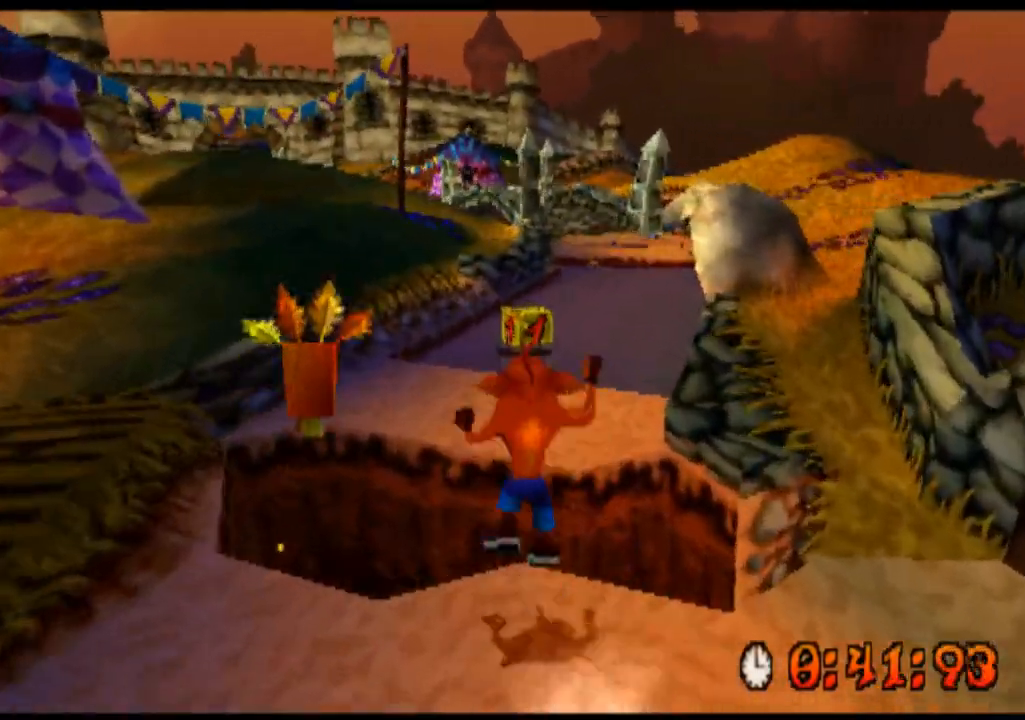
{"buttons": ["R2"], "left_stick": "up", "events": [[100, "CROSS", "up"]]}
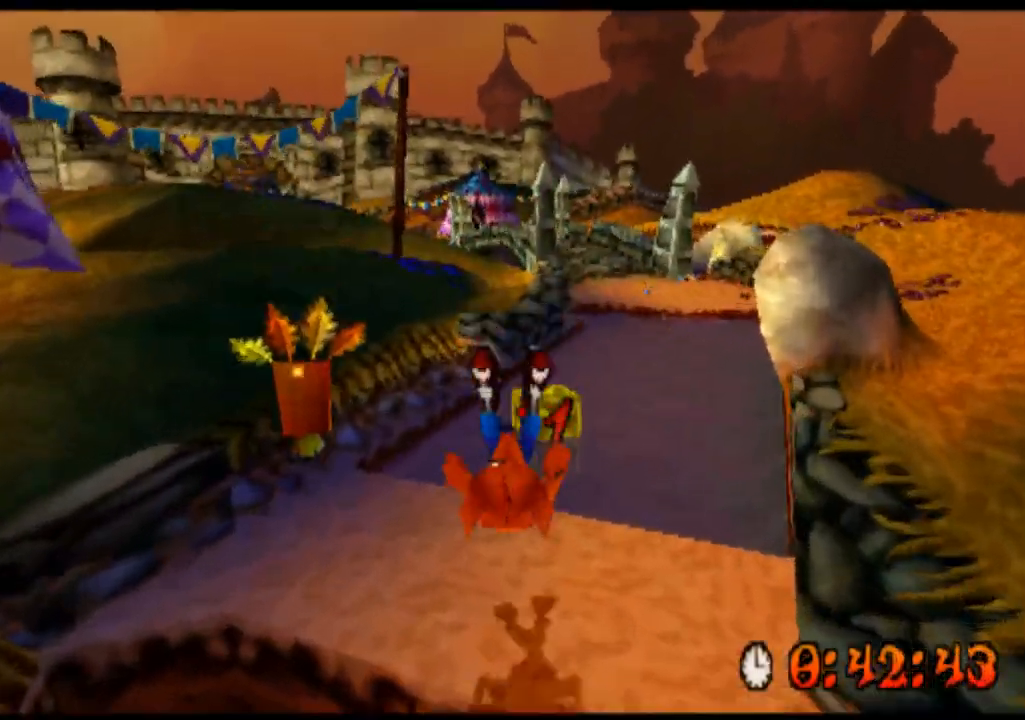
{"buttons": ["R2"], "left_stick": "up", "events": []}
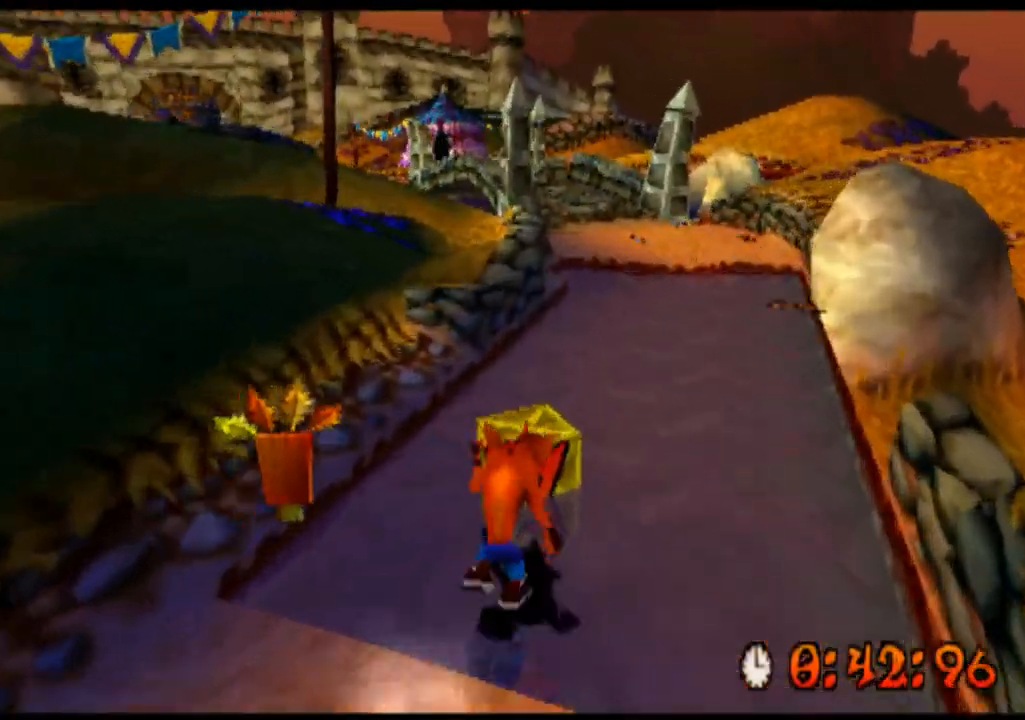
{"buttons": ["R2"], "left_stick": "up", "events": [[67, "SQUARE", "down"], [167, "SQUARE", "up"]]}
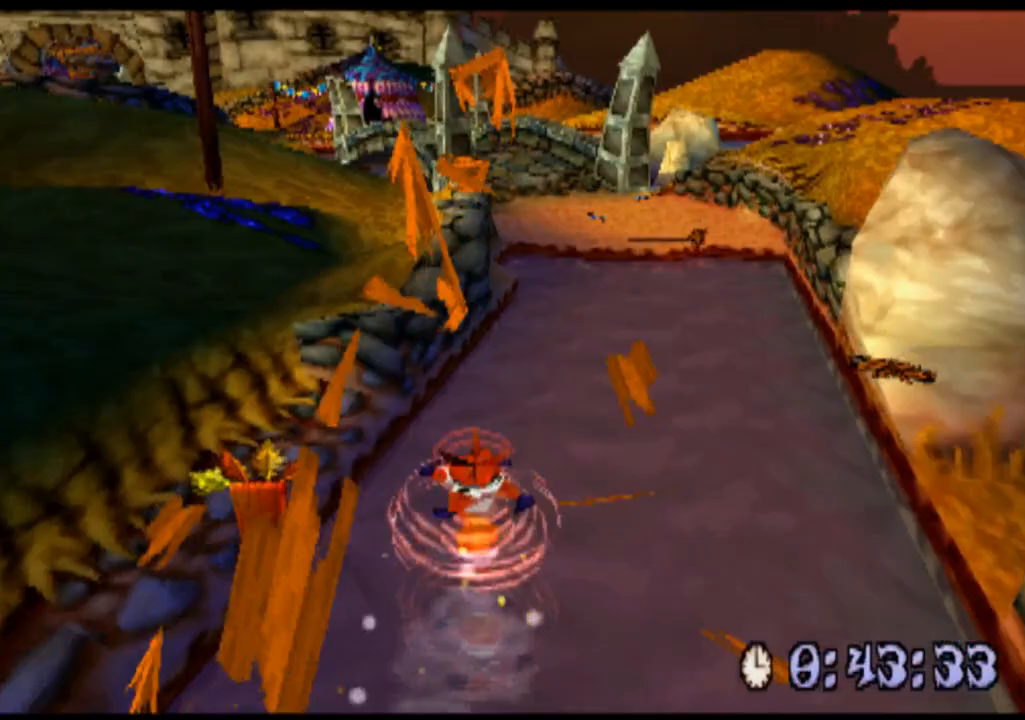
{"buttons": ["R2"], "left_stick": "up-right", "events": [[467, "left_stick", "up-right"]]}
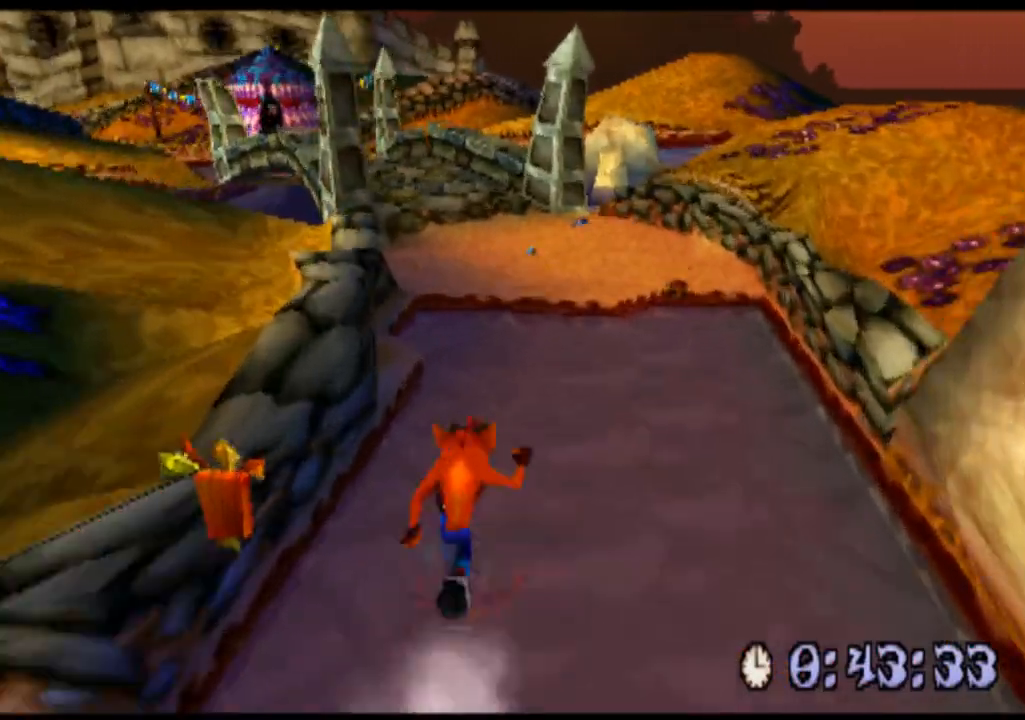
{"buttons": ["R2"], "left_stick": "up", "events": [[133, "left_stick", "up"]]}
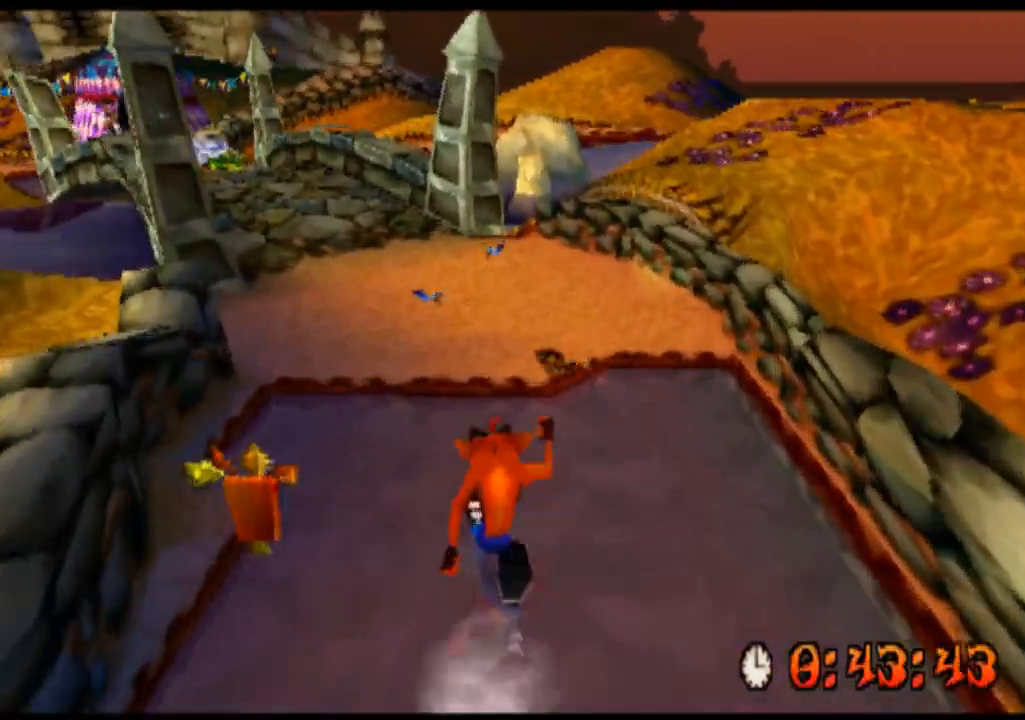
{"buttons": ["R2"], "left_stick": "up-left", "events": [[133, "CROSS", "down"], [300, "left_stick", "up-left"], [500, "CROSS", "up"]]}
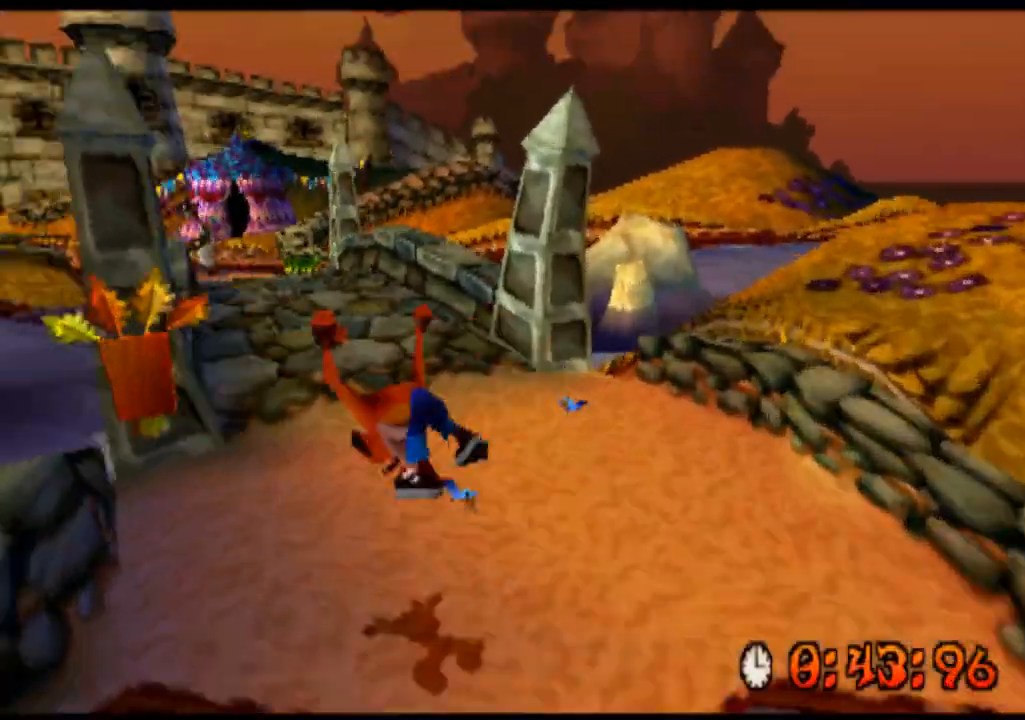
{"buttons": ["R2"], "left_stick": "up", "events": [[100, "left_stick", "up"]]}